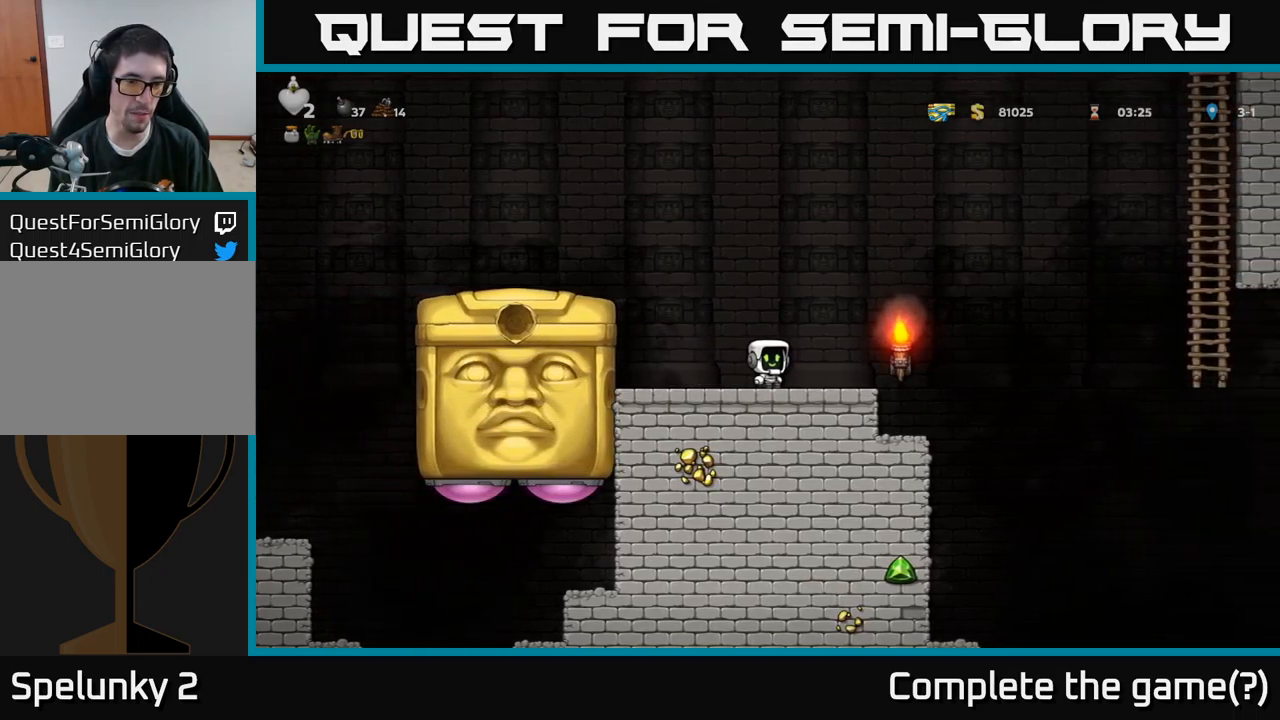
Gameplay with a controller (Xbox layout); each line is a JSON object with the inputs held at the frame after it. "events" lists button and stick changes between this image and that frame as [ms after this image, input, new state], when the widget could be followed in between.
{"buttons": [], "left_stick": "center", "right_stick": "center", "events": []}
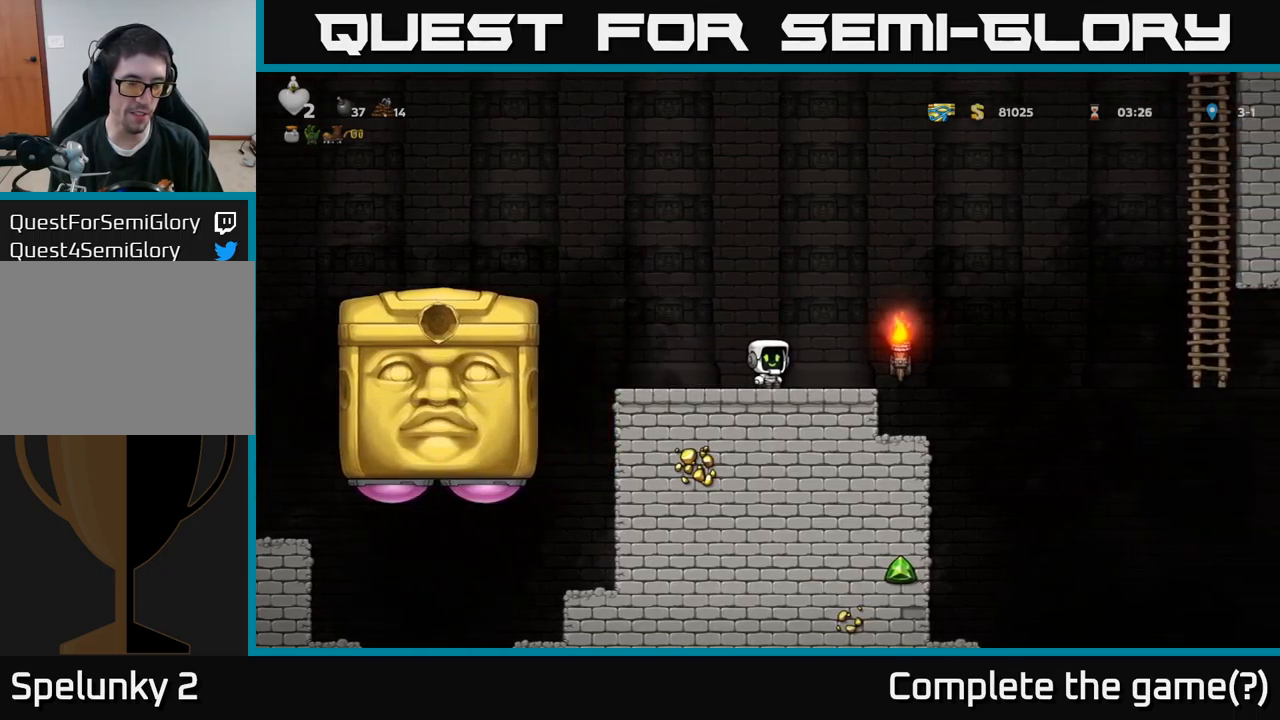
{"buttons": [], "left_stick": "center", "right_stick": "center", "events": []}
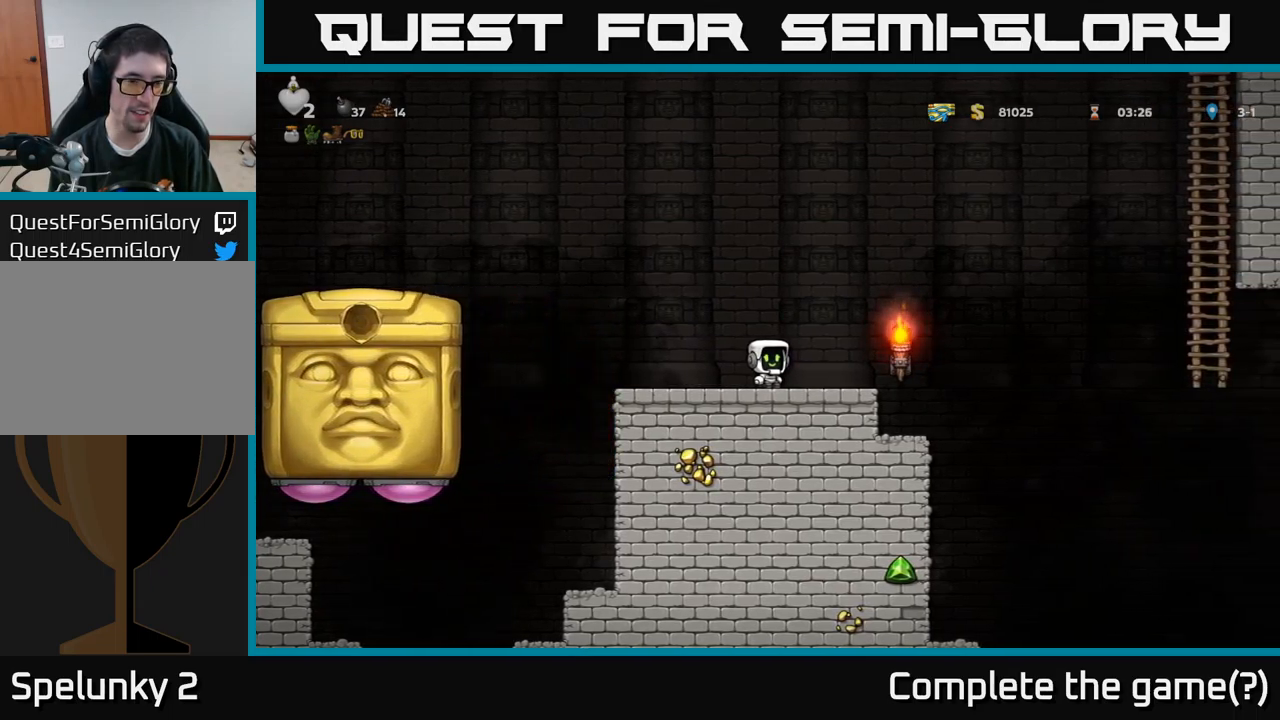
{"buttons": [], "left_stick": "center", "right_stick": "center", "events": []}
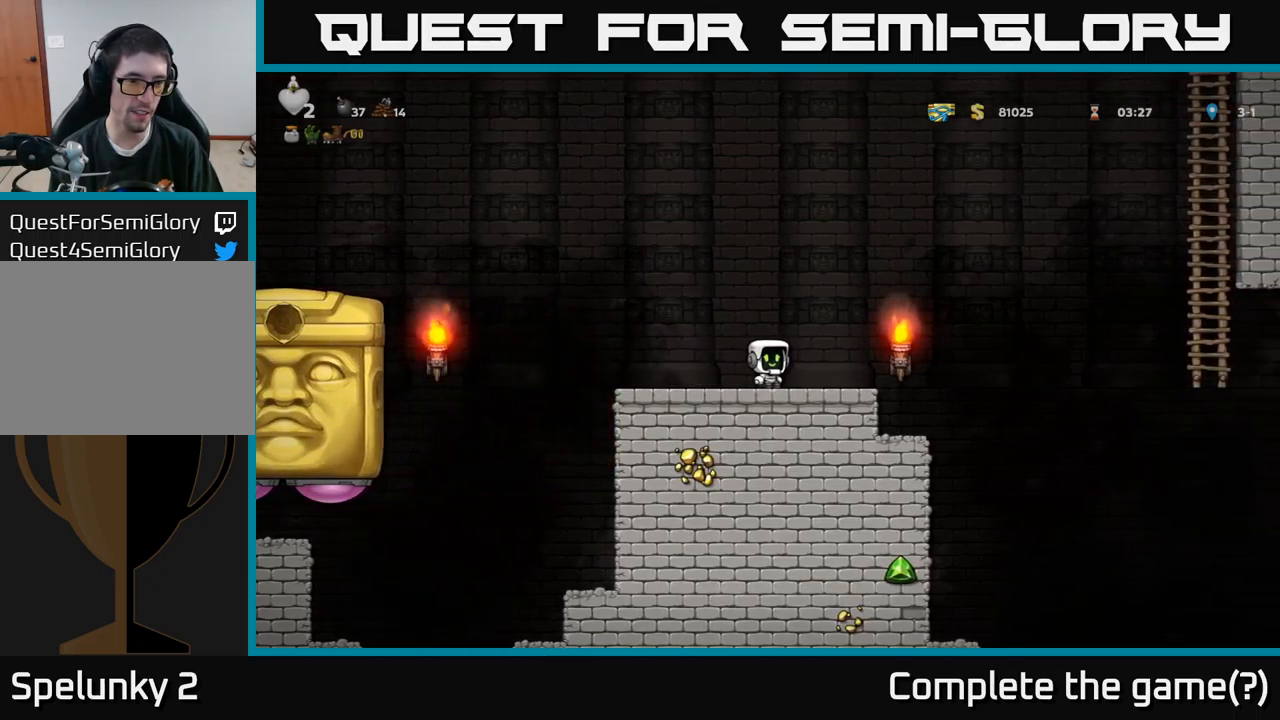
{"buttons": [], "left_stick": "center", "right_stick": "center", "events": [[17, "DPAD_LEFT", "down"], [500, "DPAD_LEFT", "up"]]}
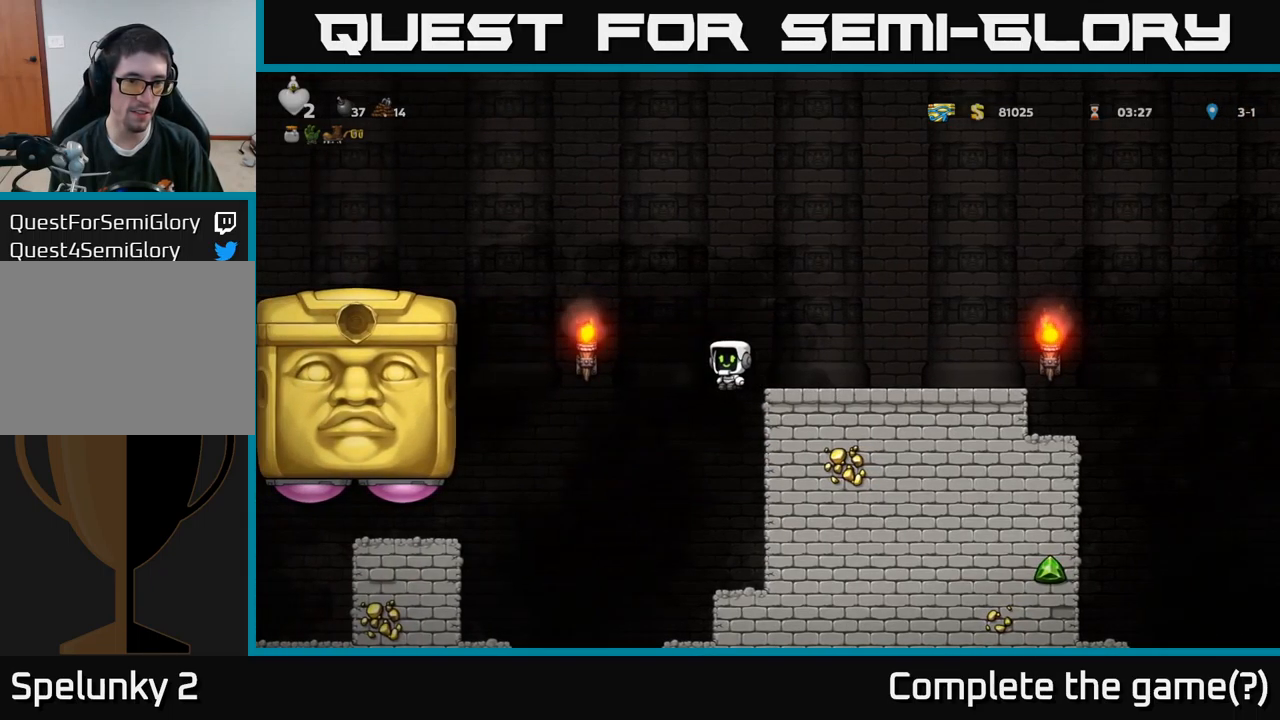
{"buttons": ["A", "DPAD_RIGHT"], "left_stick": "center", "right_stick": "center", "events": [[117, "DPAD_RIGHT", "down"], [433, "A", "down"]]}
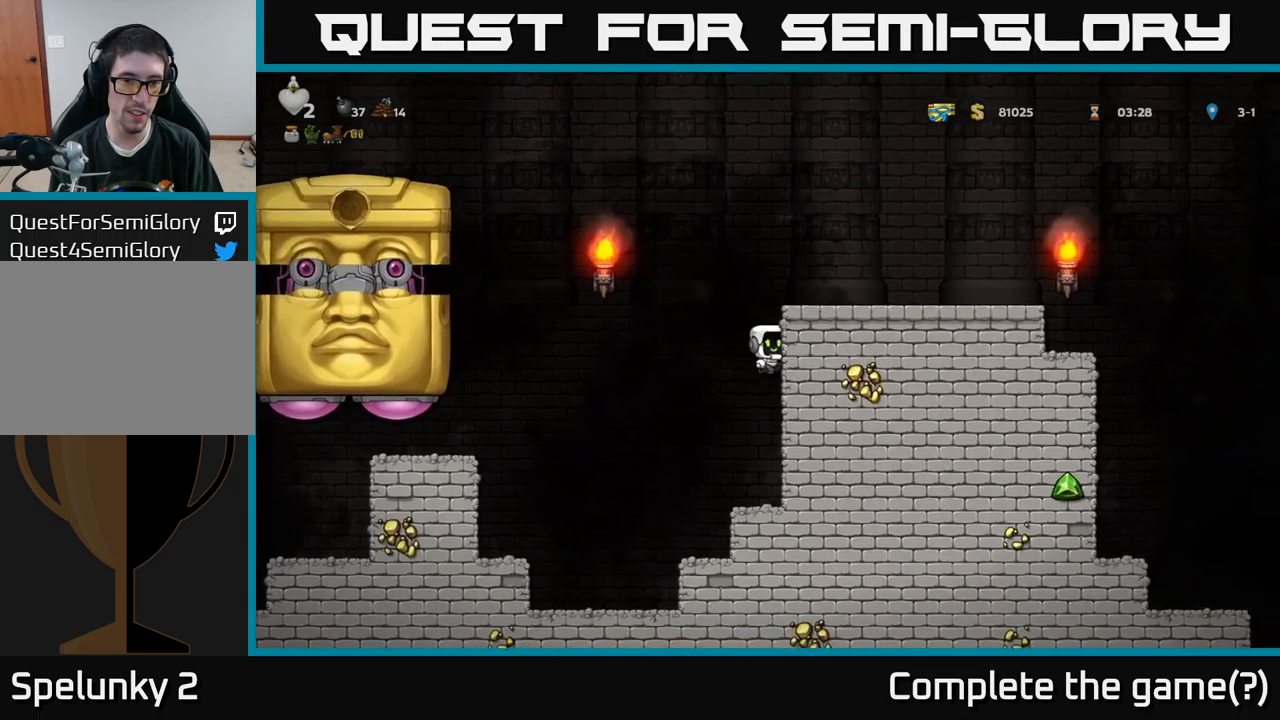
{"buttons": ["DPAD_RIGHT"], "left_stick": "center", "right_stick": "center", "events": [[67, "A", "up"], [283, "A", "down"], [417, "A", "up"]]}
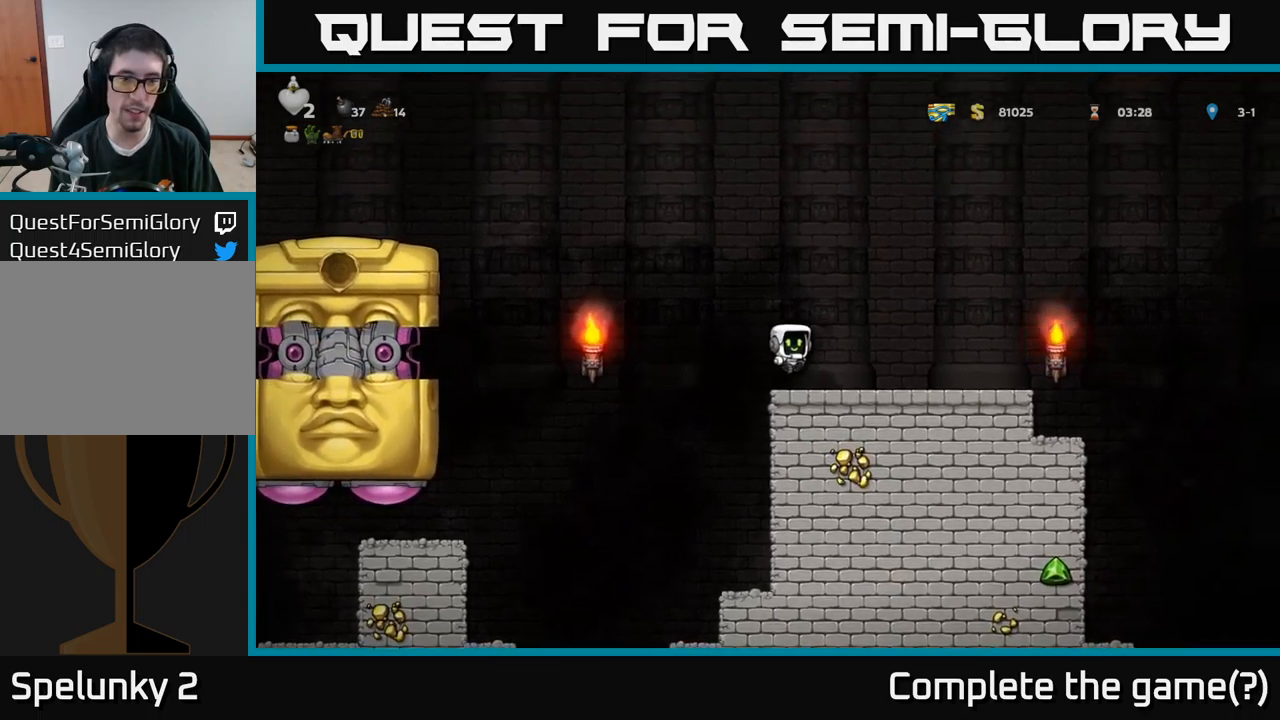
{"buttons": [], "left_stick": "center", "right_stick": "center", "events": [[317, "DPAD_RIGHT", "up"]]}
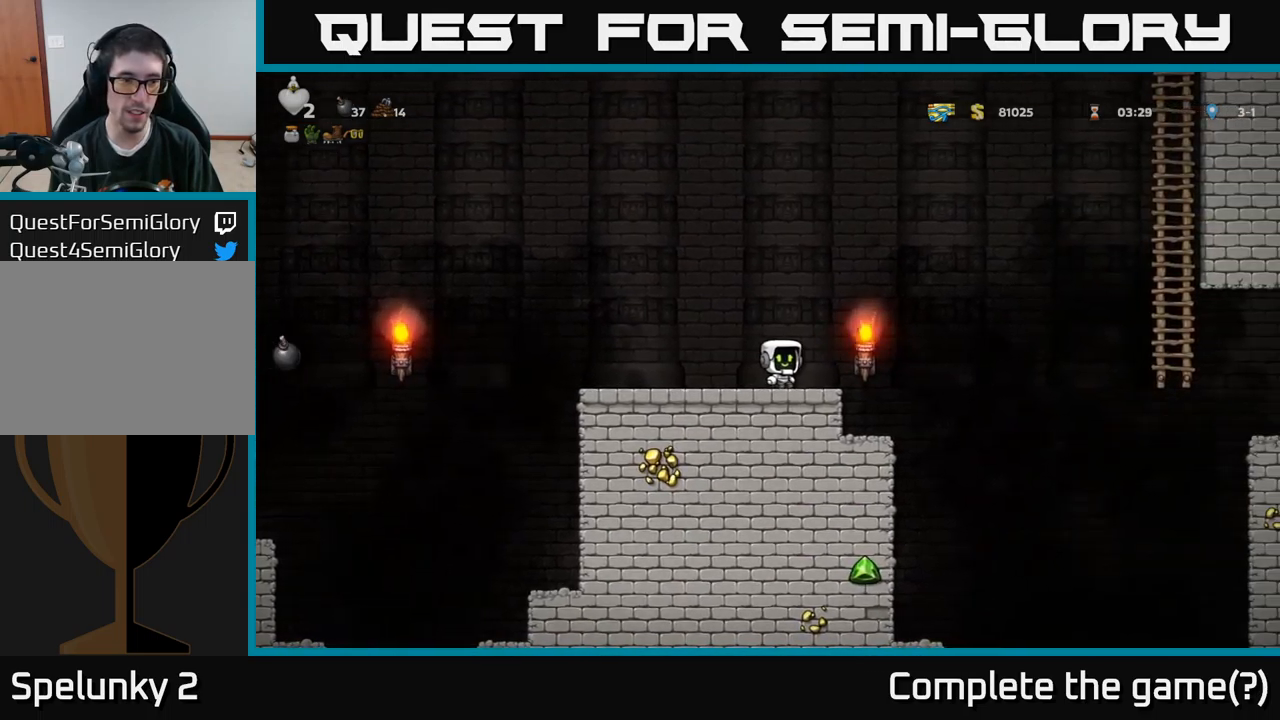
{"buttons": [], "left_stick": "center", "right_stick": "center", "events": []}
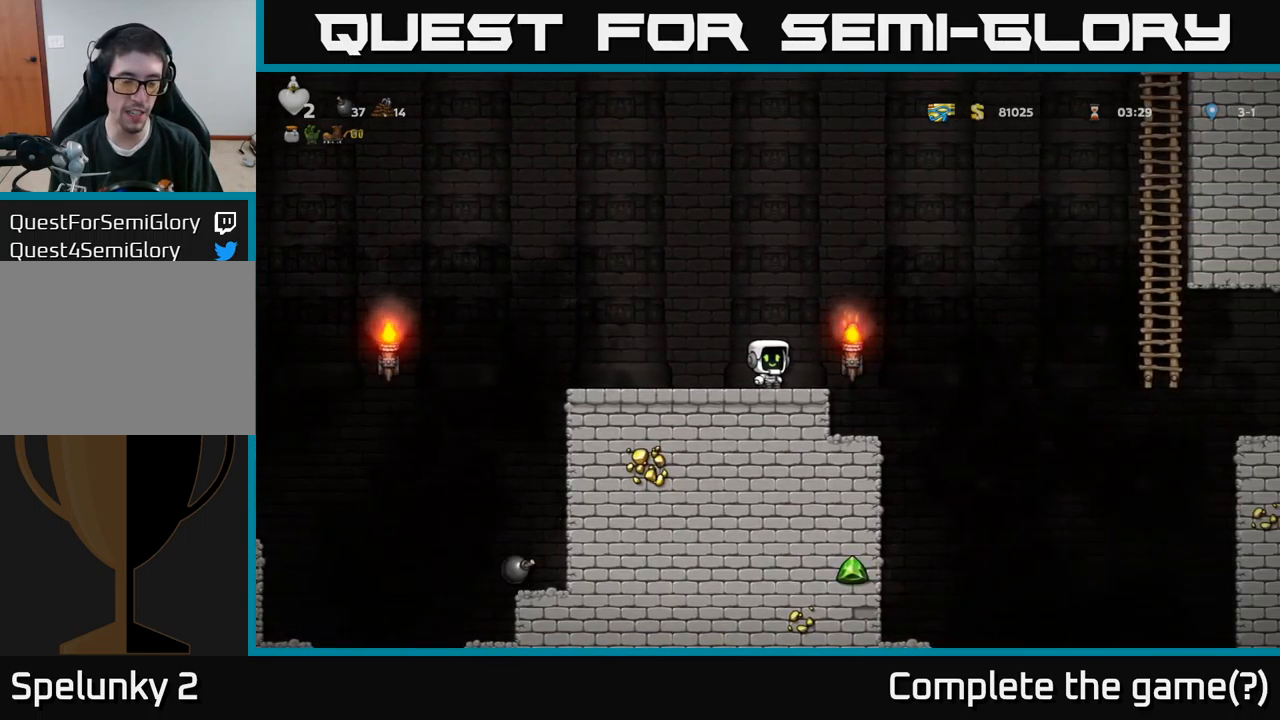
{"buttons": [], "left_stick": "center", "right_stick": "center", "events": []}
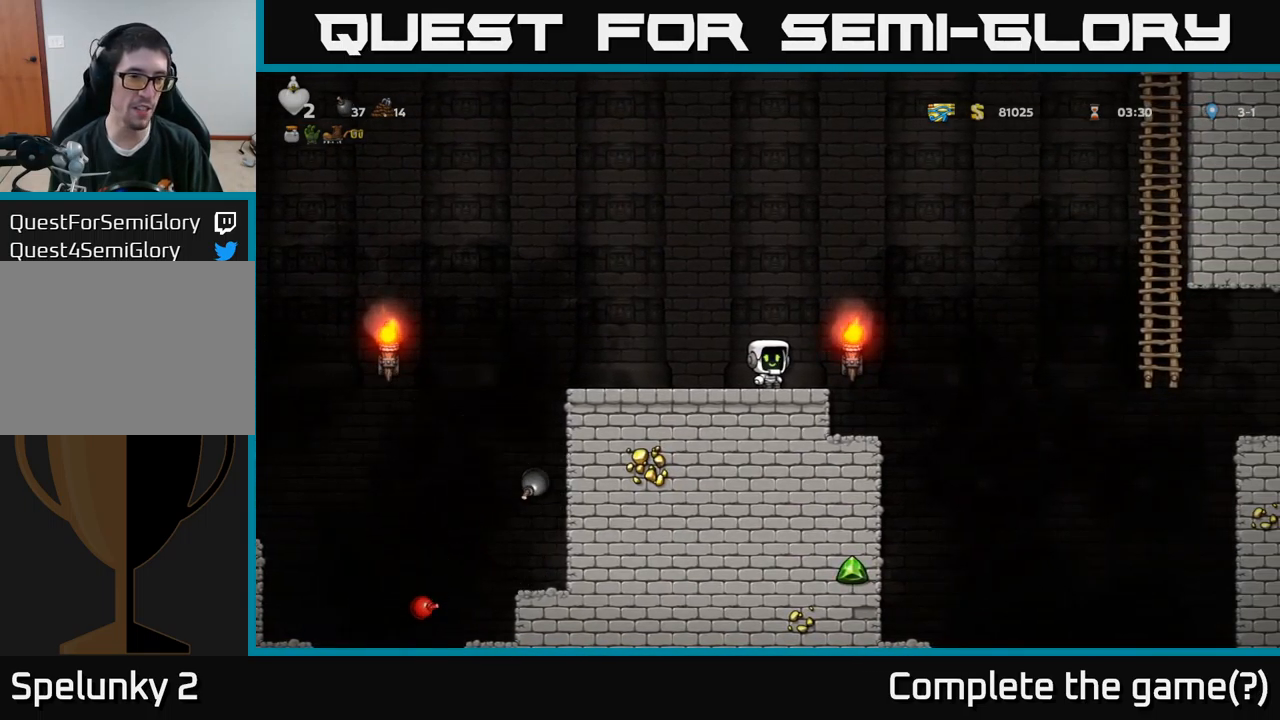
{"buttons": [], "left_stick": "center", "right_stick": "center", "events": []}
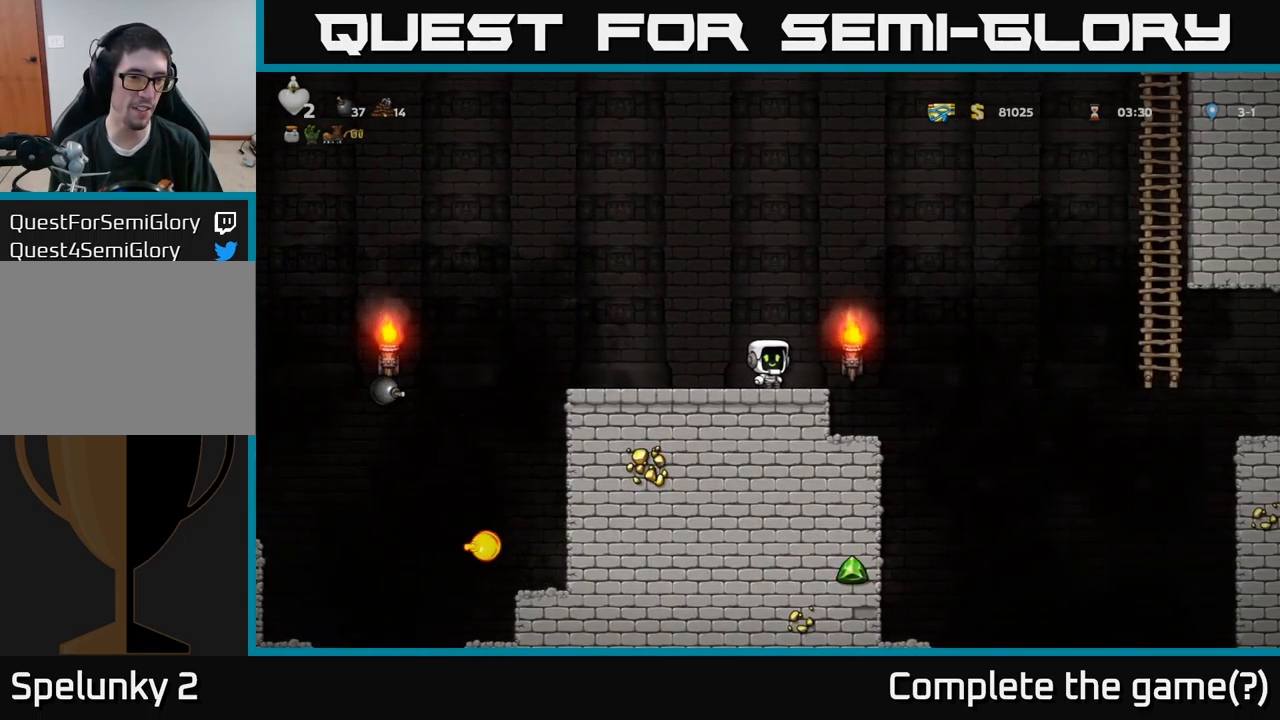
{"buttons": [], "left_stick": "center", "right_stick": "center", "events": []}
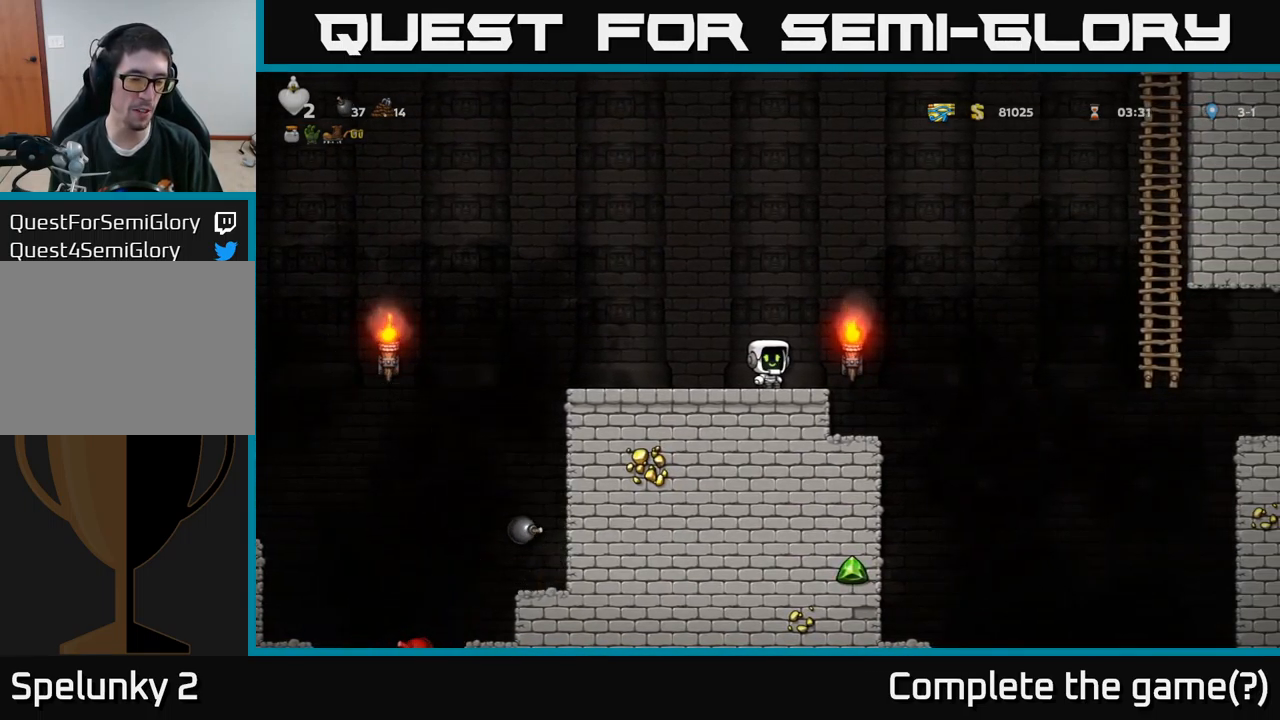
{"buttons": [], "left_stick": "center", "right_stick": "center", "events": [[150, "DPAD_RIGHT", "down"], [233, "DPAD_RIGHT", "up"]]}
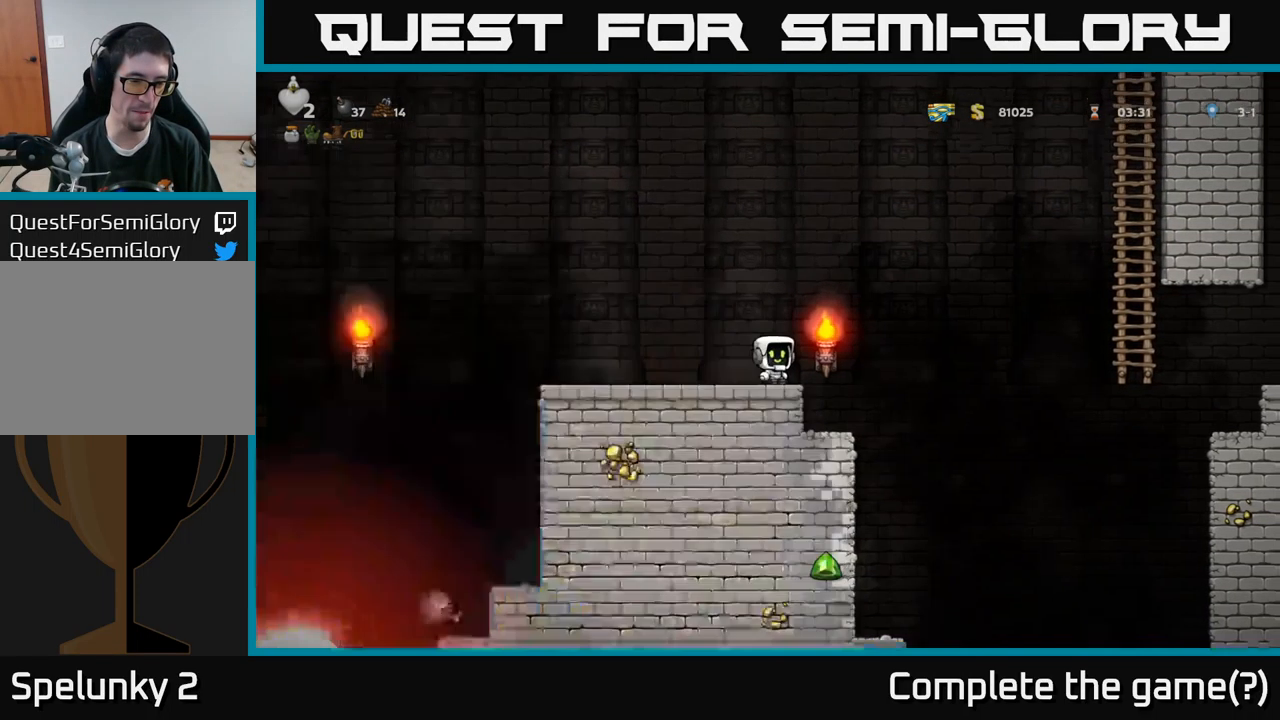
{"buttons": [], "left_stick": "center", "right_stick": "center", "events": []}
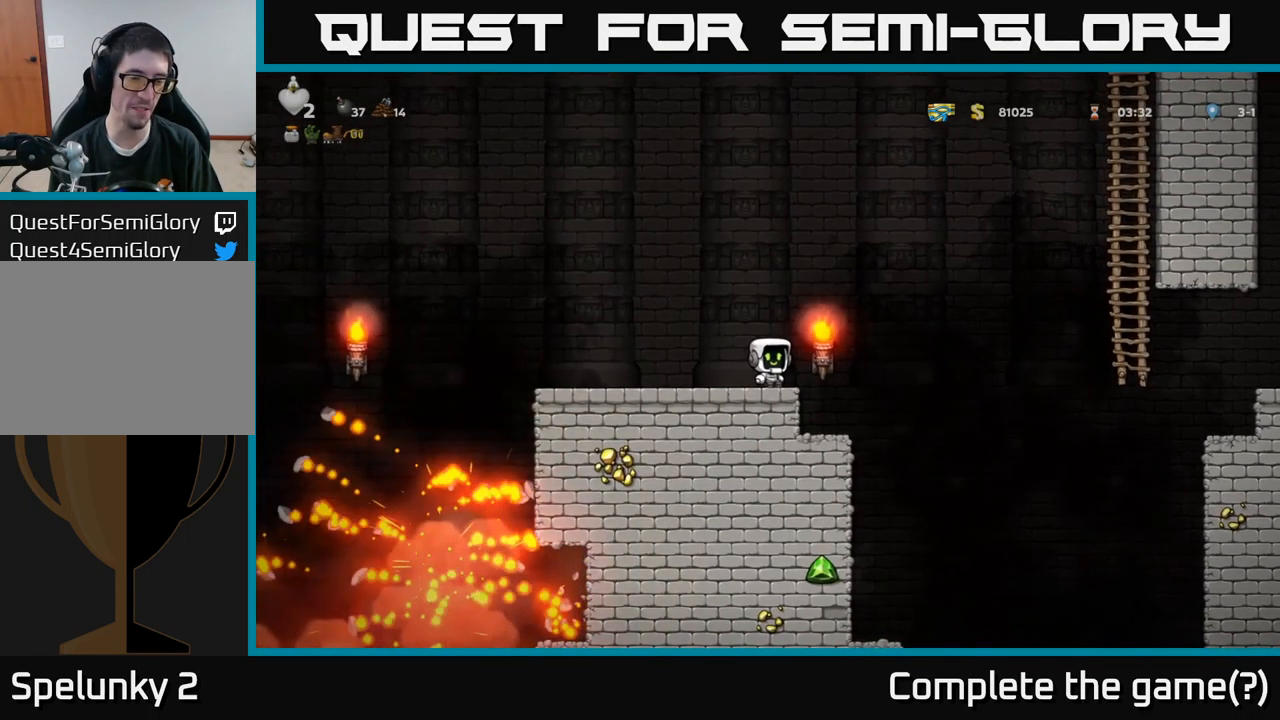
{"buttons": [], "left_stick": "center", "right_stick": "center", "events": [[50, "DPAD_LEFT", "down"], [367, "DPAD_LEFT", "up"]]}
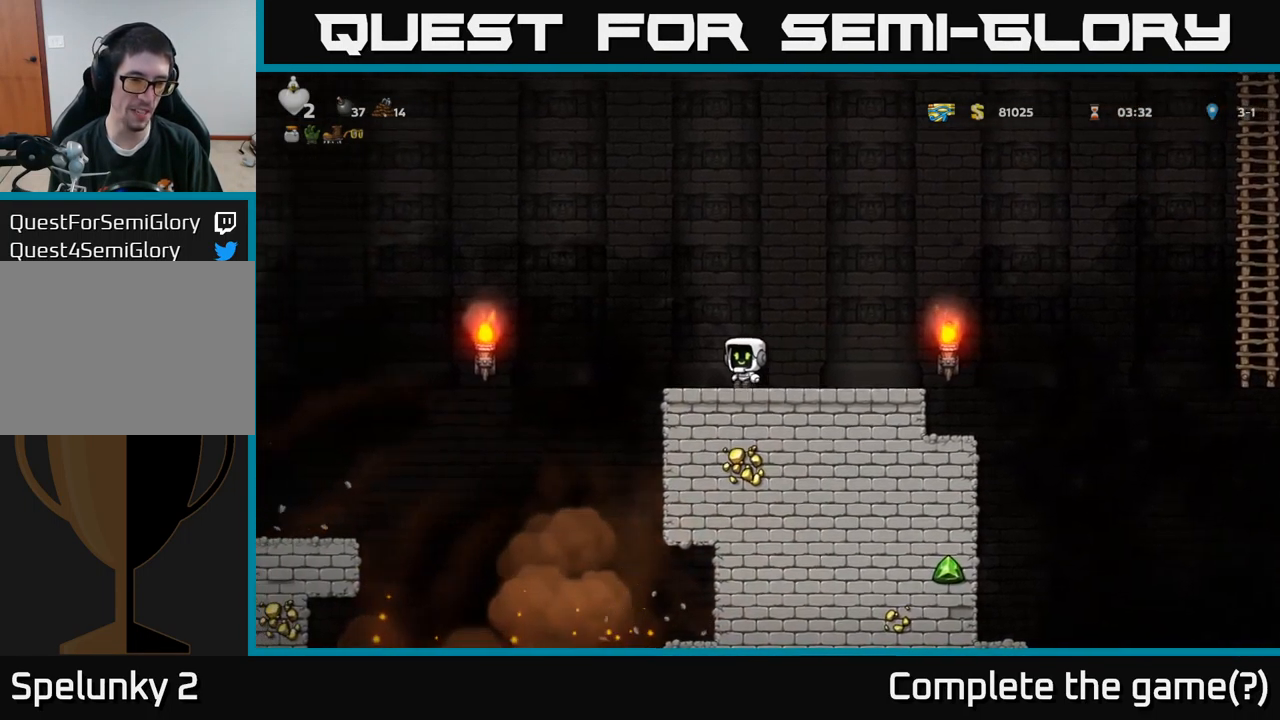
{"buttons": ["DPAD_LEFT"], "left_stick": "center", "right_stick": "center", "events": [[83, "DPAD_LEFT", "down"], [183, "DPAD_LEFT", "up"], [434, "DPAD_LEFT", "down"]]}
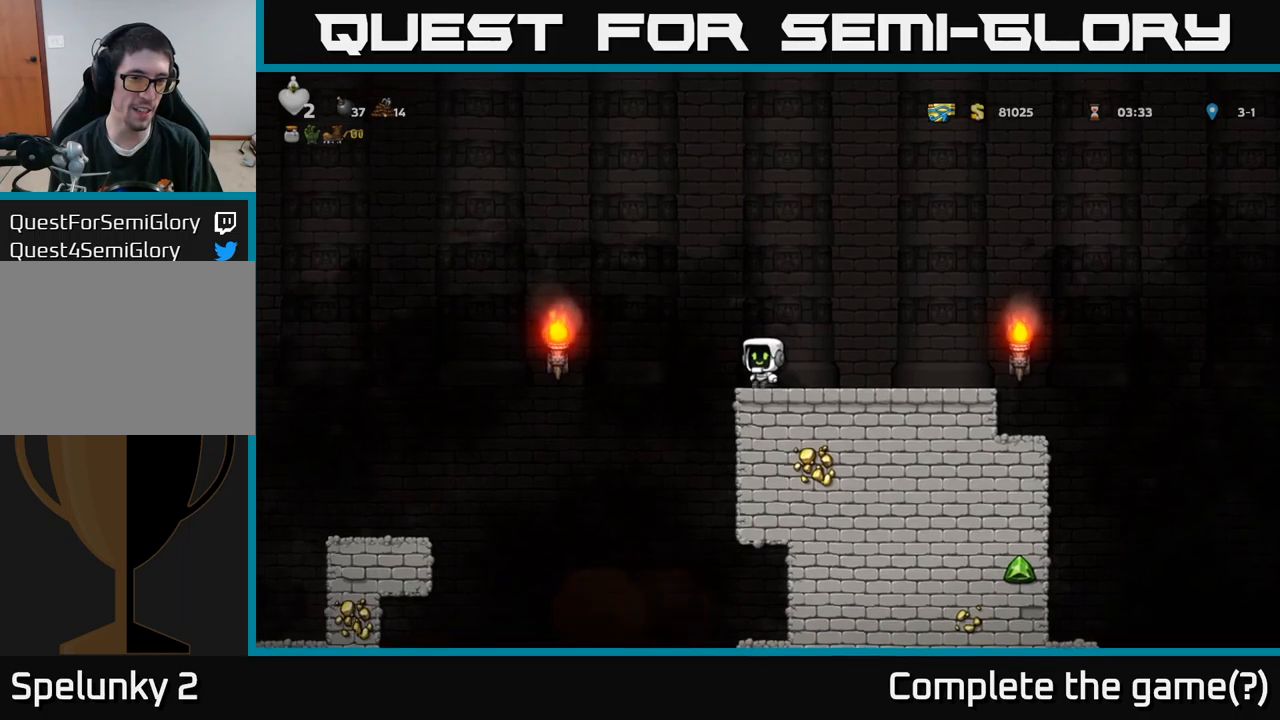
{"buttons": ["DPAD_RIGHT"], "left_stick": "center", "right_stick": "center", "events": [[200, "DPAD_LEFT", "up"], [267, "DPAD_RIGHT", "down"]]}
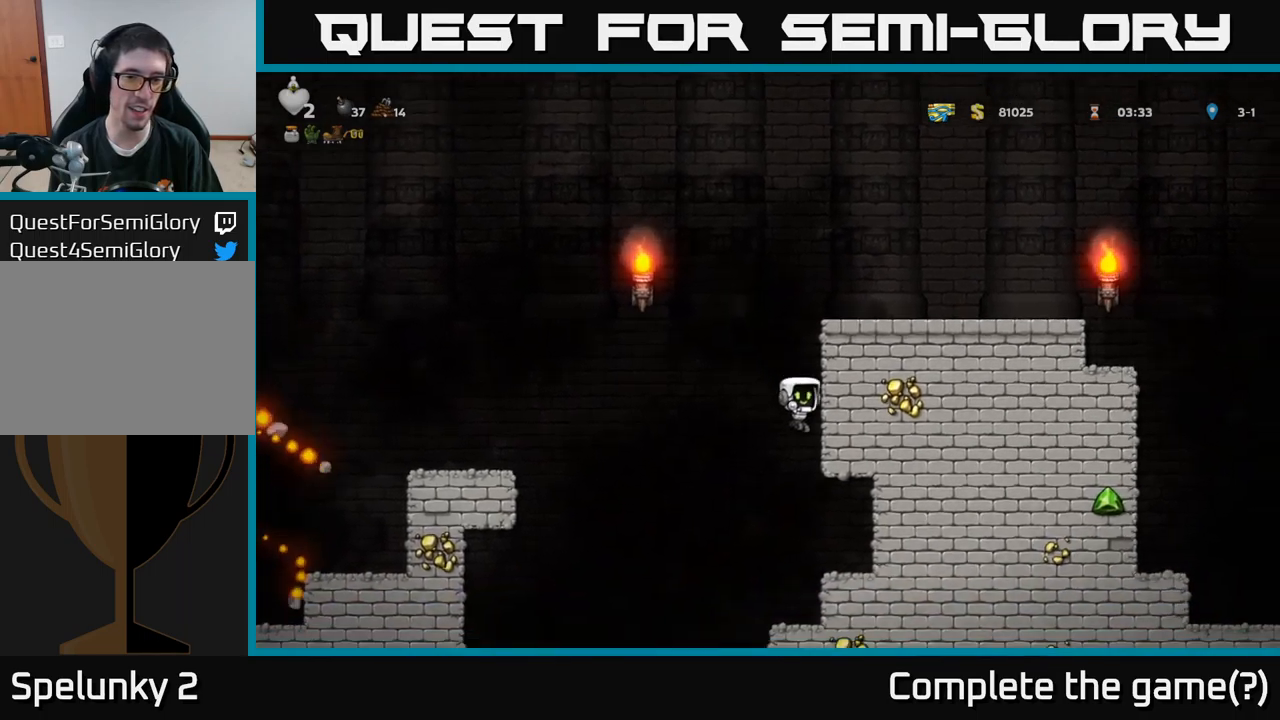
{"buttons": ["DPAD_RIGHT"], "left_stick": "center", "right_stick": "center", "events": []}
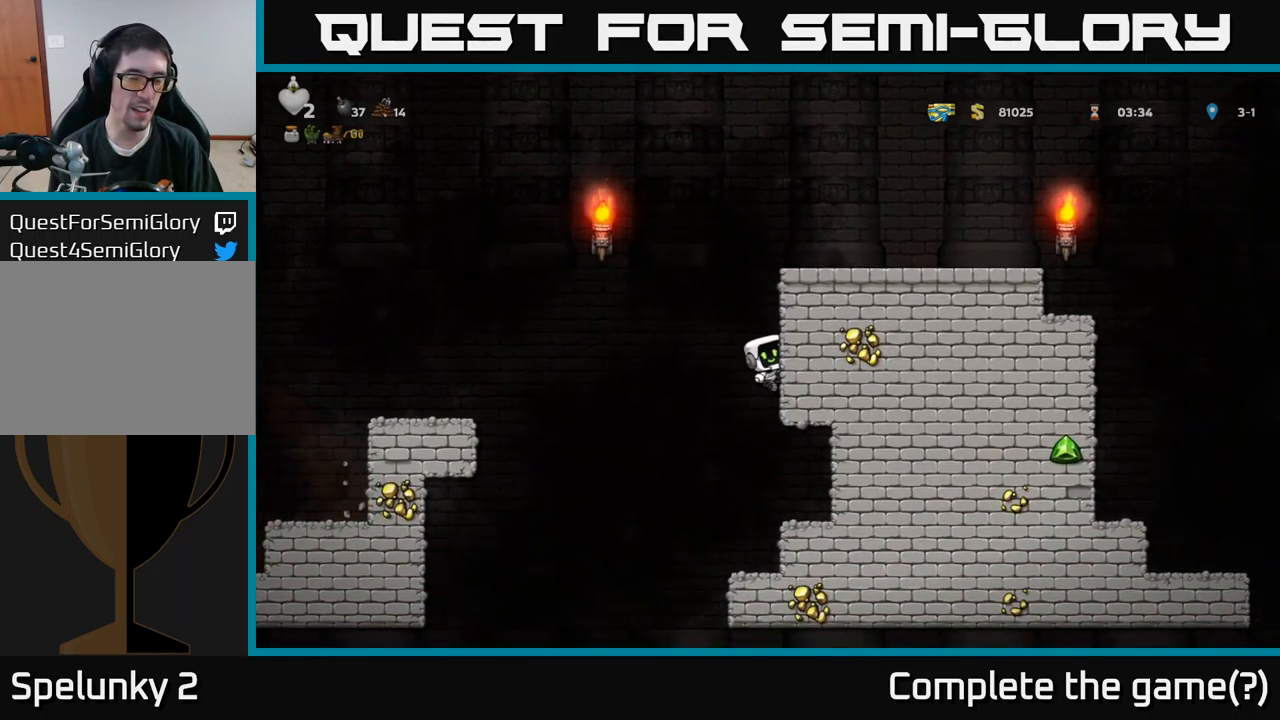
{"buttons": ["DPAD_RIGHT"], "left_stick": "center", "right_stick": "center", "events": [[250, "A", "down"], [417, "A", "up"]]}
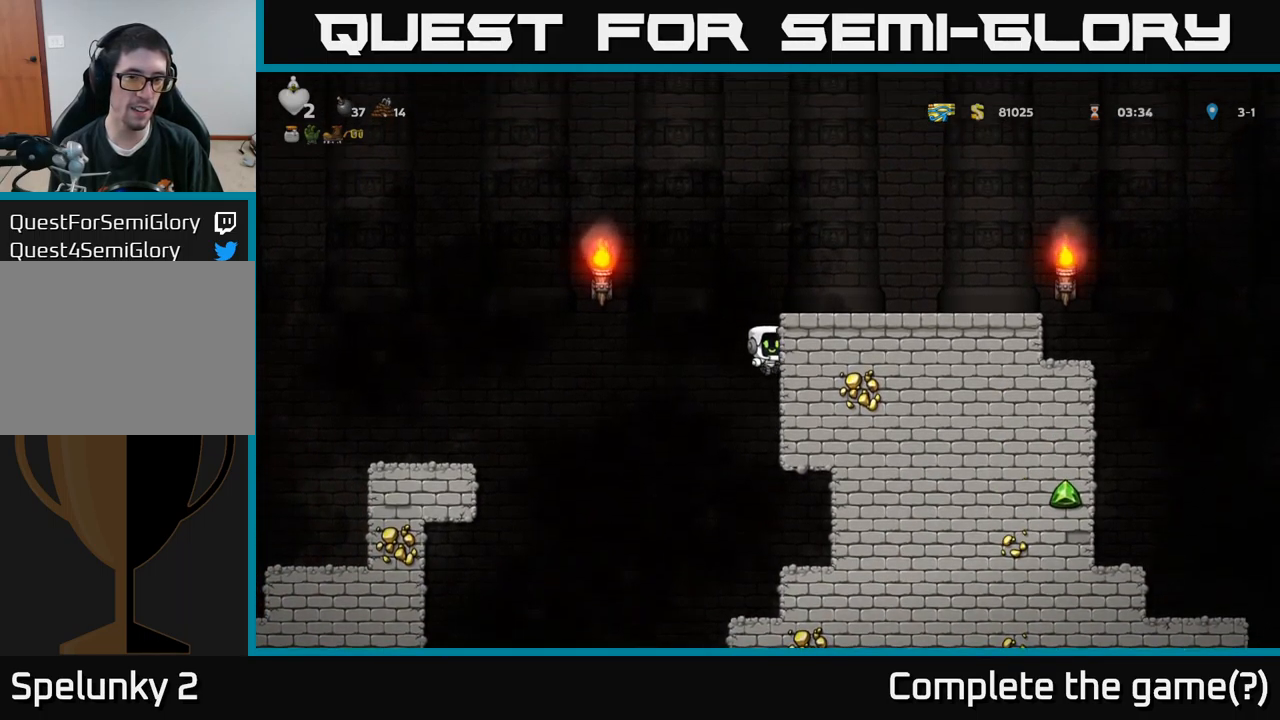
{"buttons": ["DPAD_RIGHT"], "left_stick": "center", "right_stick": "center", "events": [[100, "A", "down"], [200, "A", "up"]]}
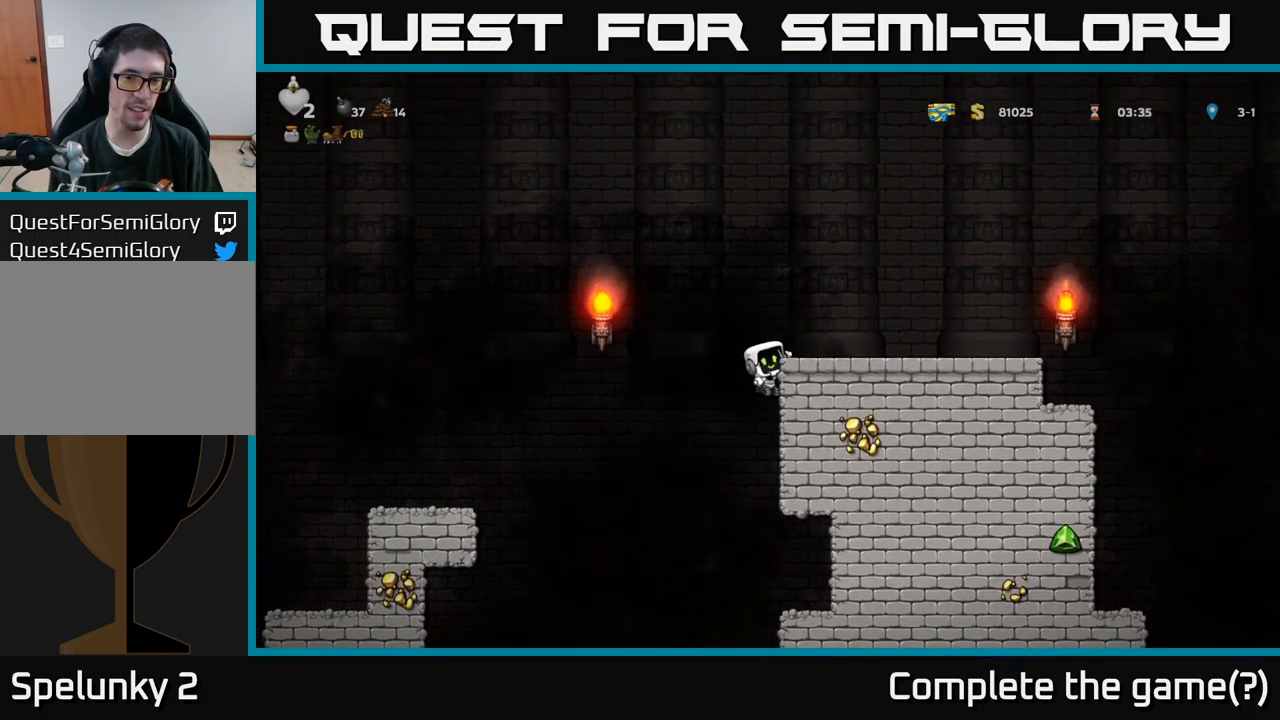
{"buttons": ["DPAD_LEFT"], "left_stick": "center", "right_stick": "center", "events": [[34, "A", "down"], [184, "A", "up"], [434, "DPAD_RIGHT", "up"], [484, "DPAD_LEFT", "down"]]}
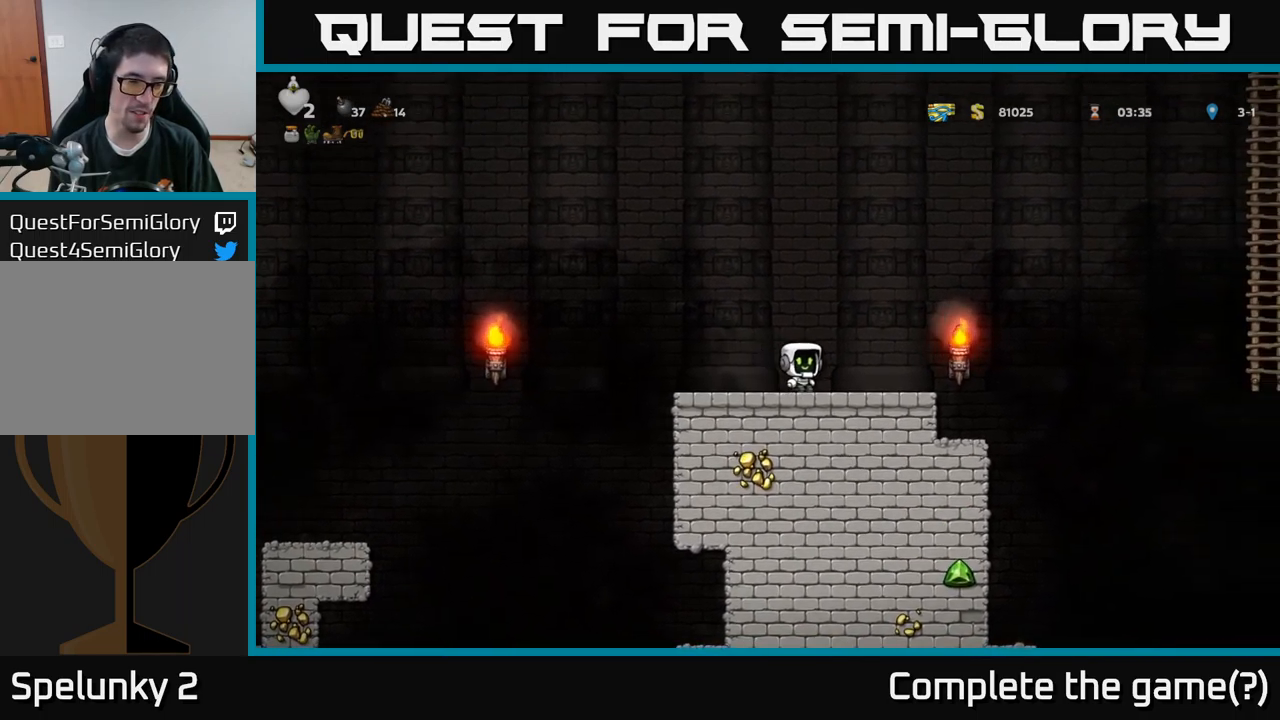
{"buttons": [], "left_stick": "center", "right_stick": "center", "events": [[100, "DPAD_LEFT", "up"]]}
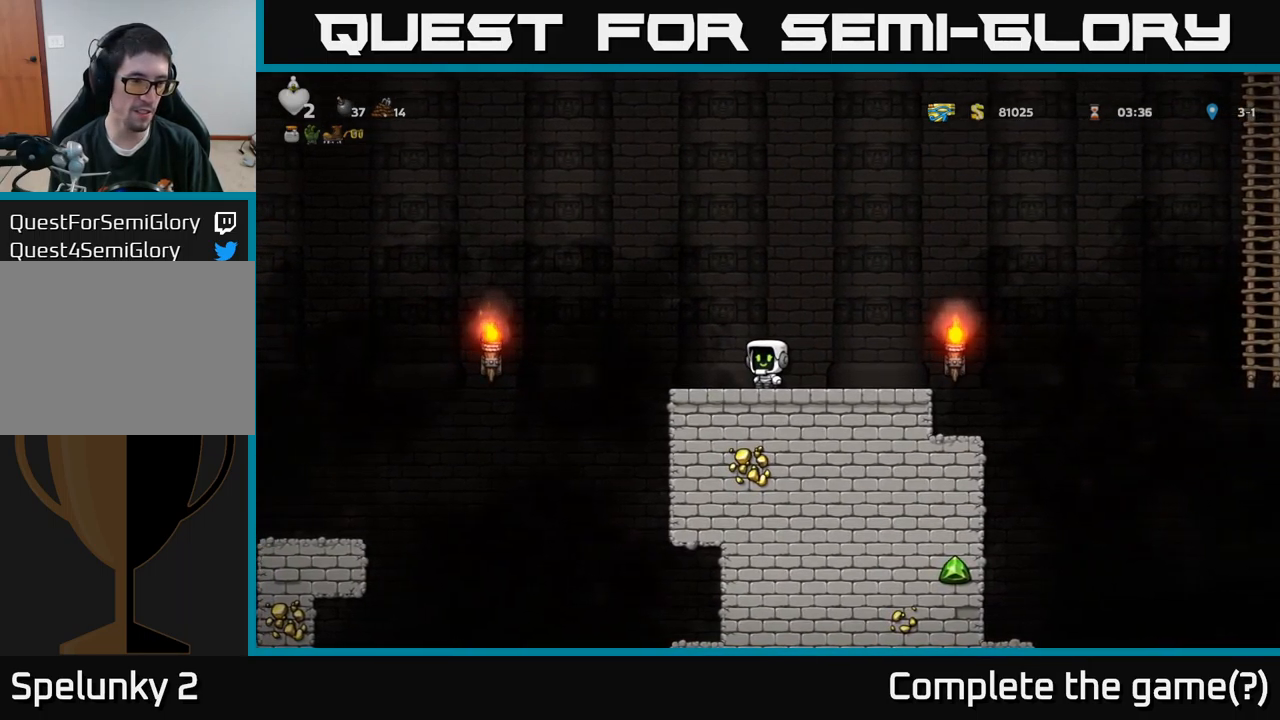
{"buttons": [], "left_stick": "center", "right_stick": "center", "events": []}
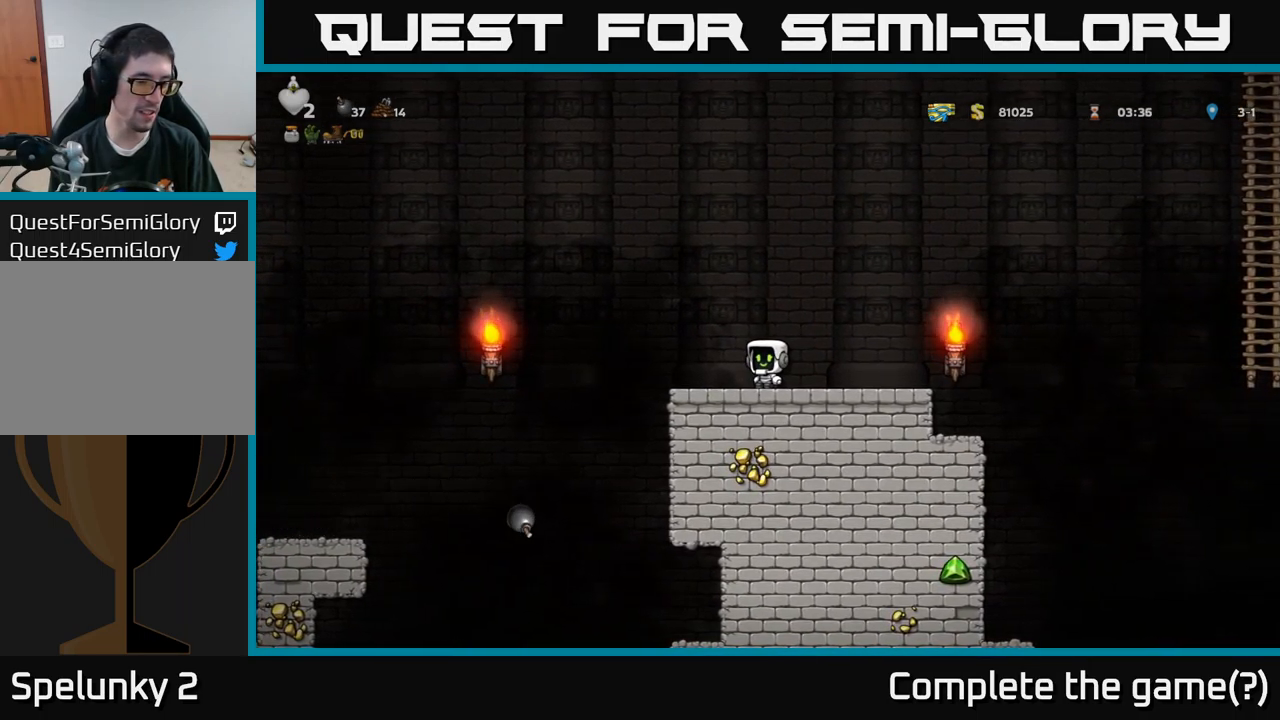
{"buttons": ["DPAD_RIGHT"], "left_stick": "center", "right_stick": "center", "events": [[300, "DPAD_RIGHT", "down"]]}
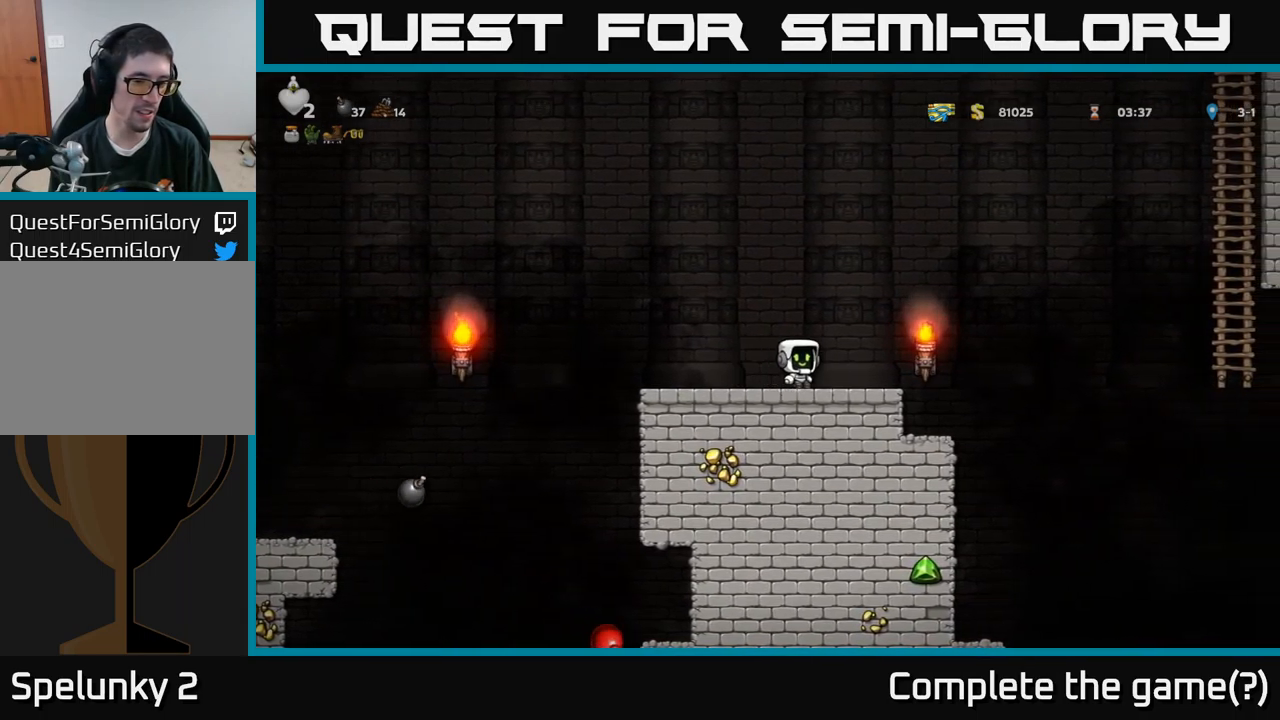
{"buttons": [], "left_stick": "center", "right_stick": "center", "events": [[50, "DPAD_RIGHT", "up"]]}
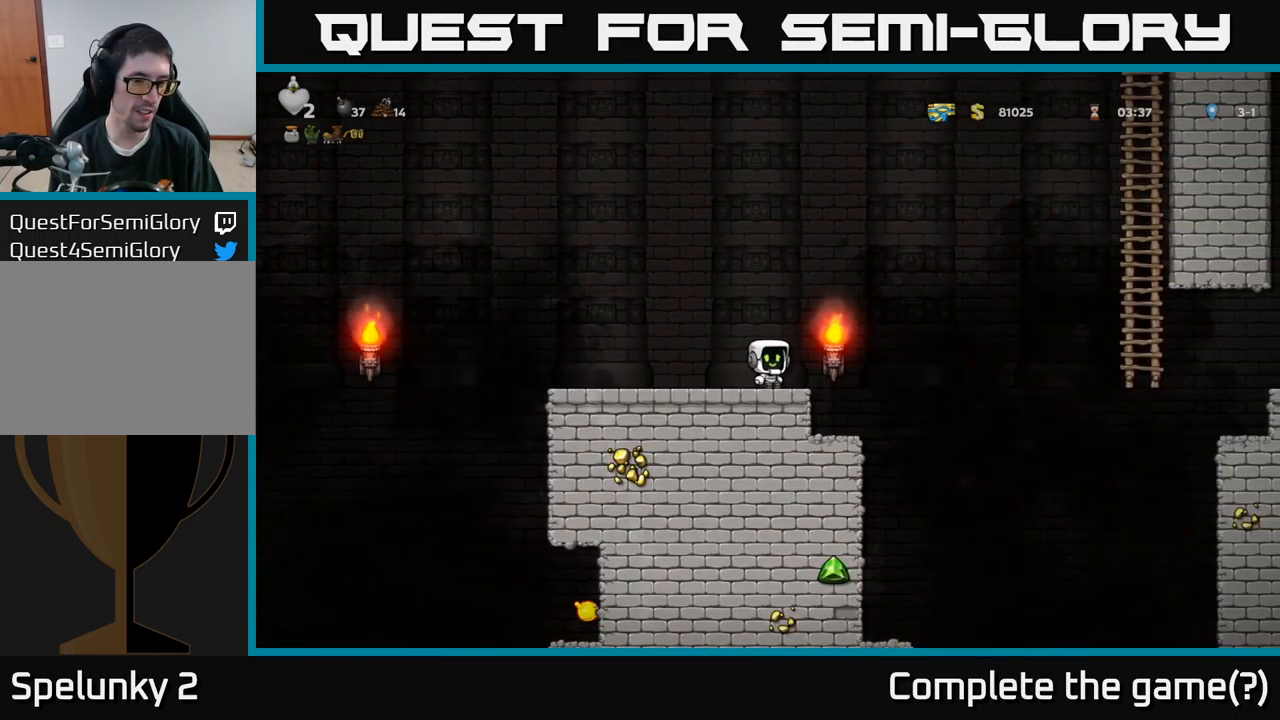
{"buttons": [], "left_stick": "center", "right_stick": "center", "events": []}
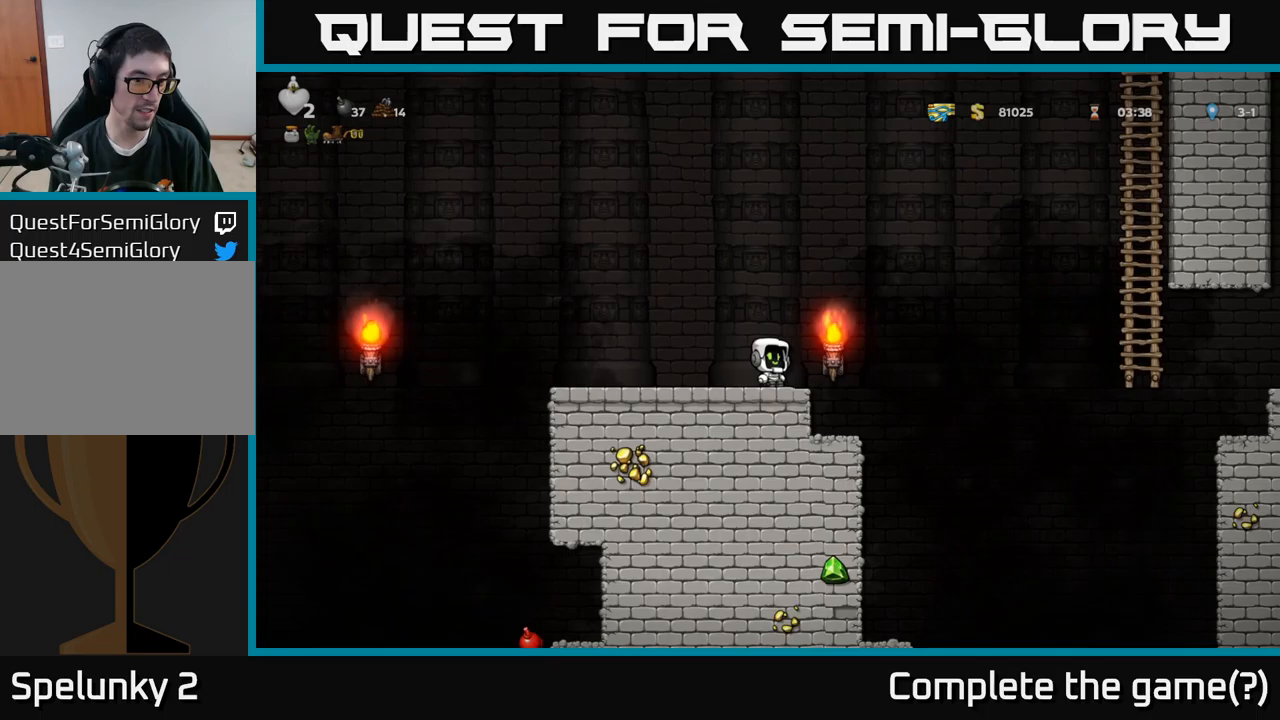
{"buttons": [], "left_stick": "center", "right_stick": "center", "events": []}
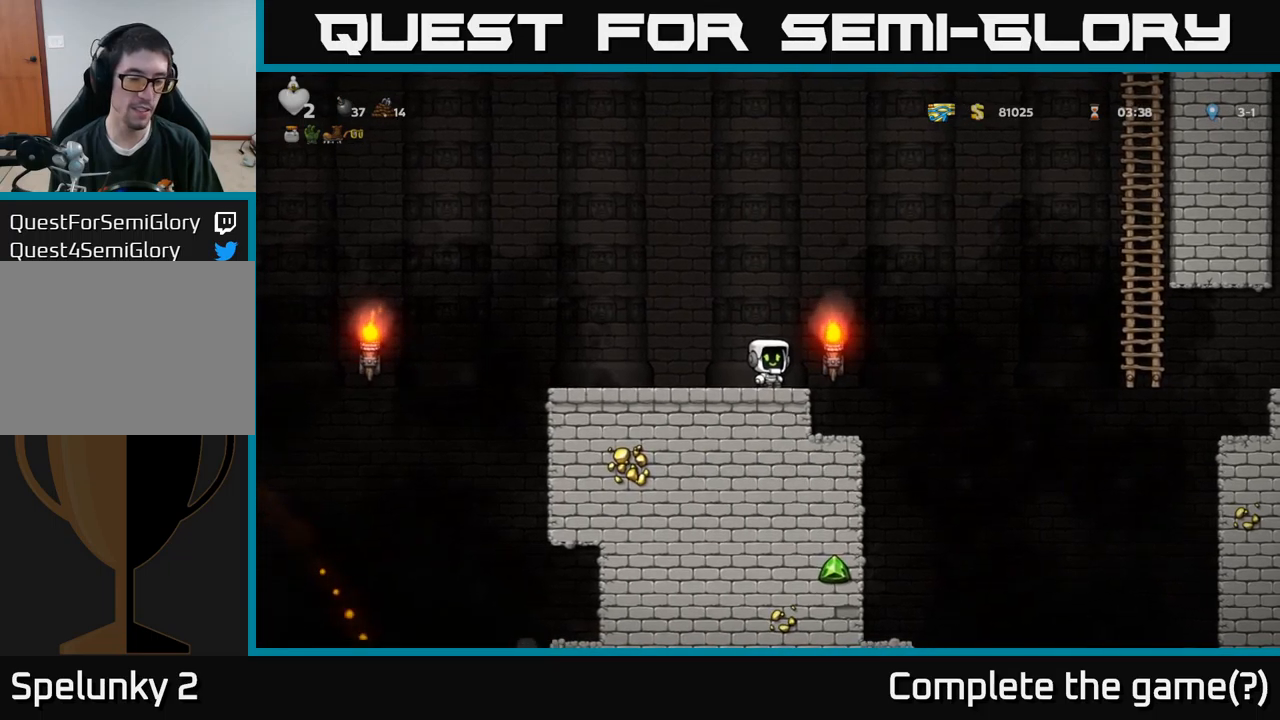
{"buttons": [], "left_stick": "center", "right_stick": "center", "events": []}
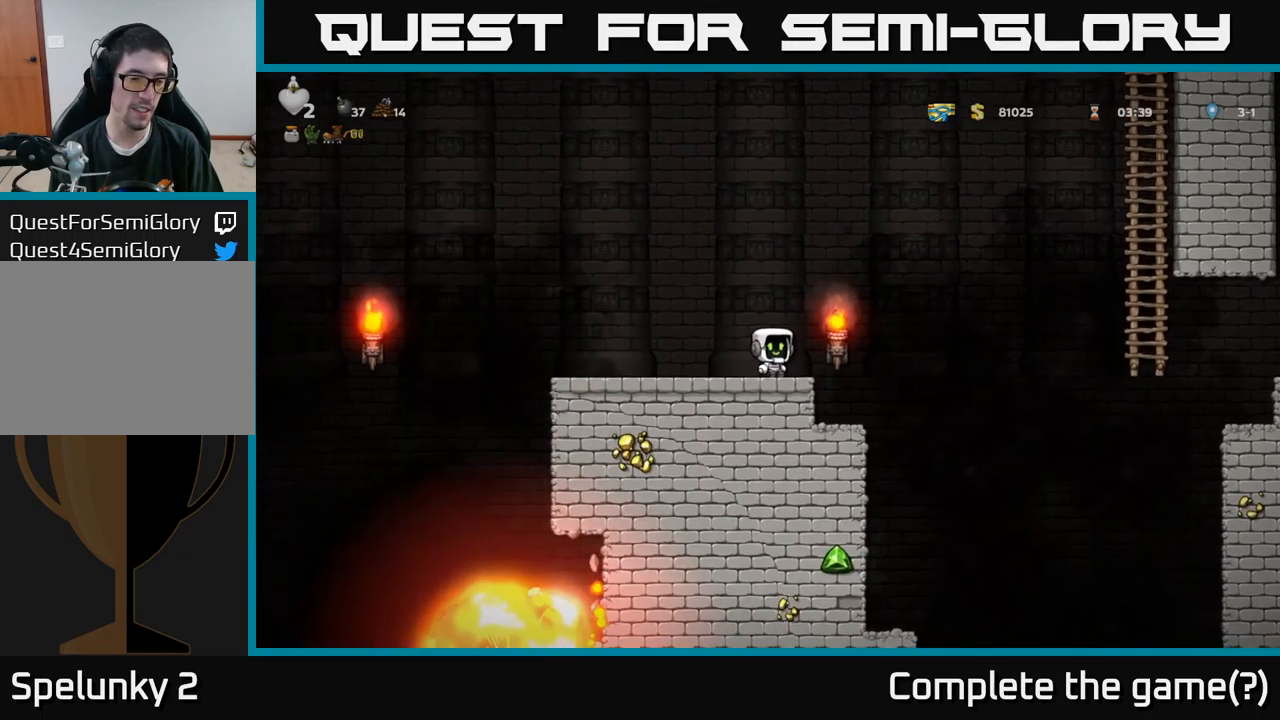
{"buttons": [], "left_stick": "center", "right_stick": "center", "events": [[250, "DPAD_LEFT", "down"], [433, "DPAD_LEFT", "up"]]}
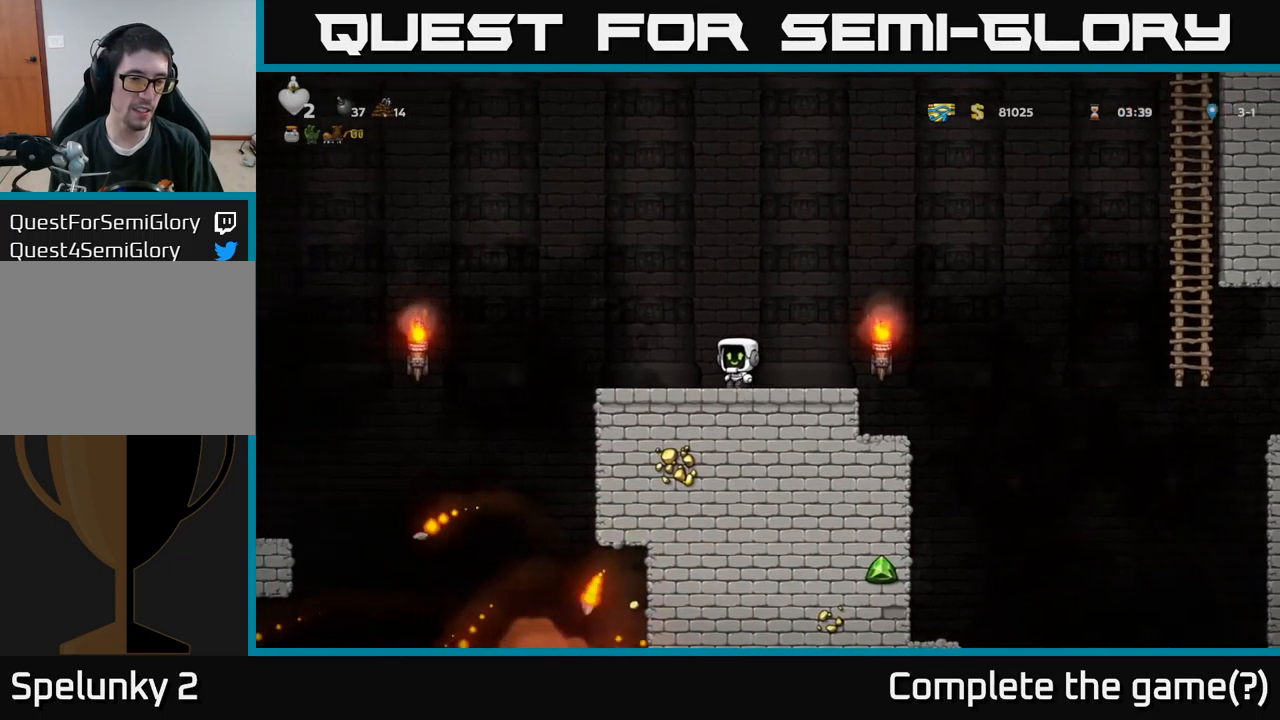
{"buttons": [], "left_stick": "center", "right_stick": "center", "events": [[100, "DPAD_LEFT", "down"], [483, "DPAD_LEFT", "up"]]}